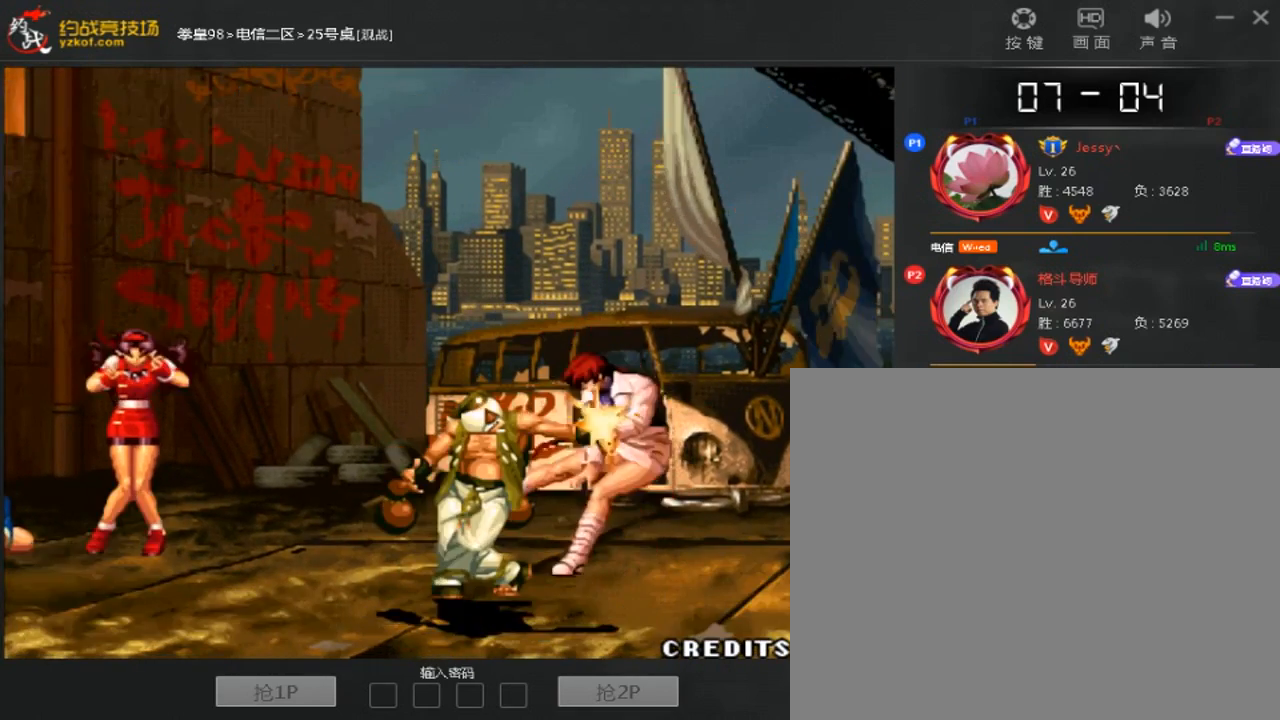
Gameplay with a controller (arcade stick); each line is a JSON object with the inputs held at the frame after it (dt_ms = milliseconds from this image to that frame). "events" lists button and stick changes between this image and that frame as [ms after this image, input, new state], when the widget could be followed in between. Not read: L3 R3.
{"dt_ms": 500, "buttons": [], "left_stick": "center", "events": [[233, "left_stick", "center"]]}
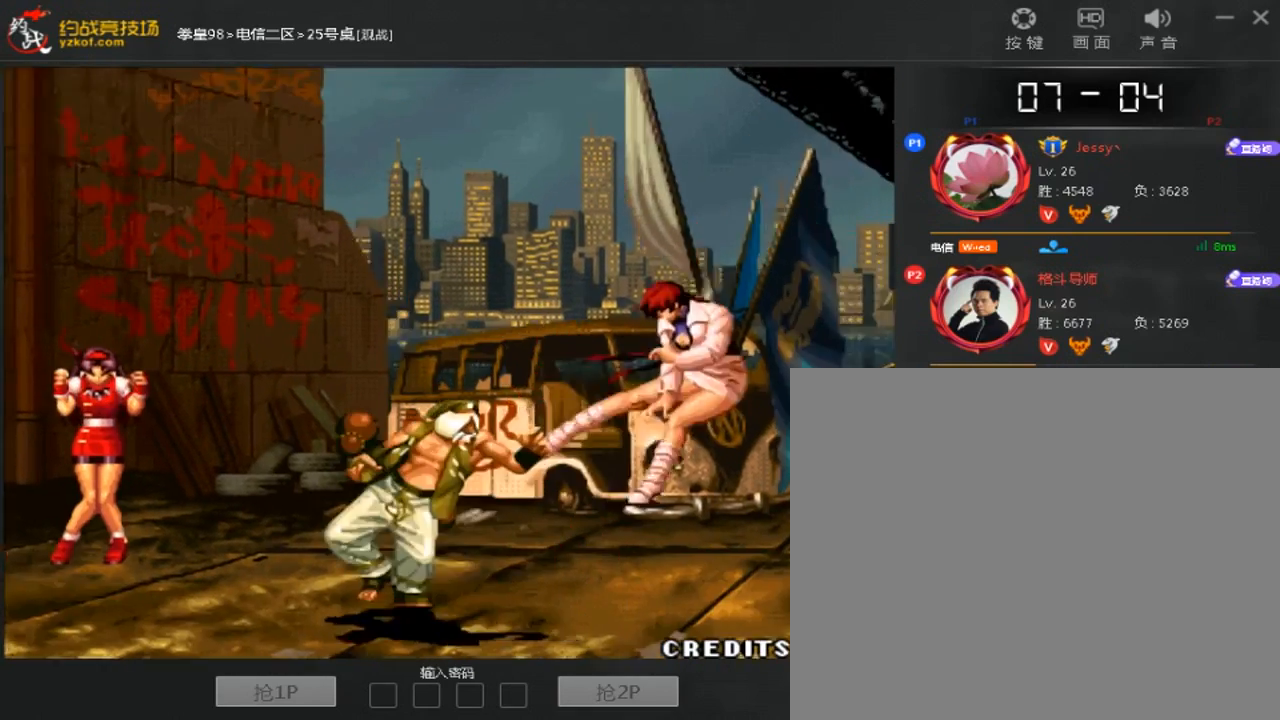
{"dt_ms": 500, "buttons": [], "left_stick": "center", "events": []}
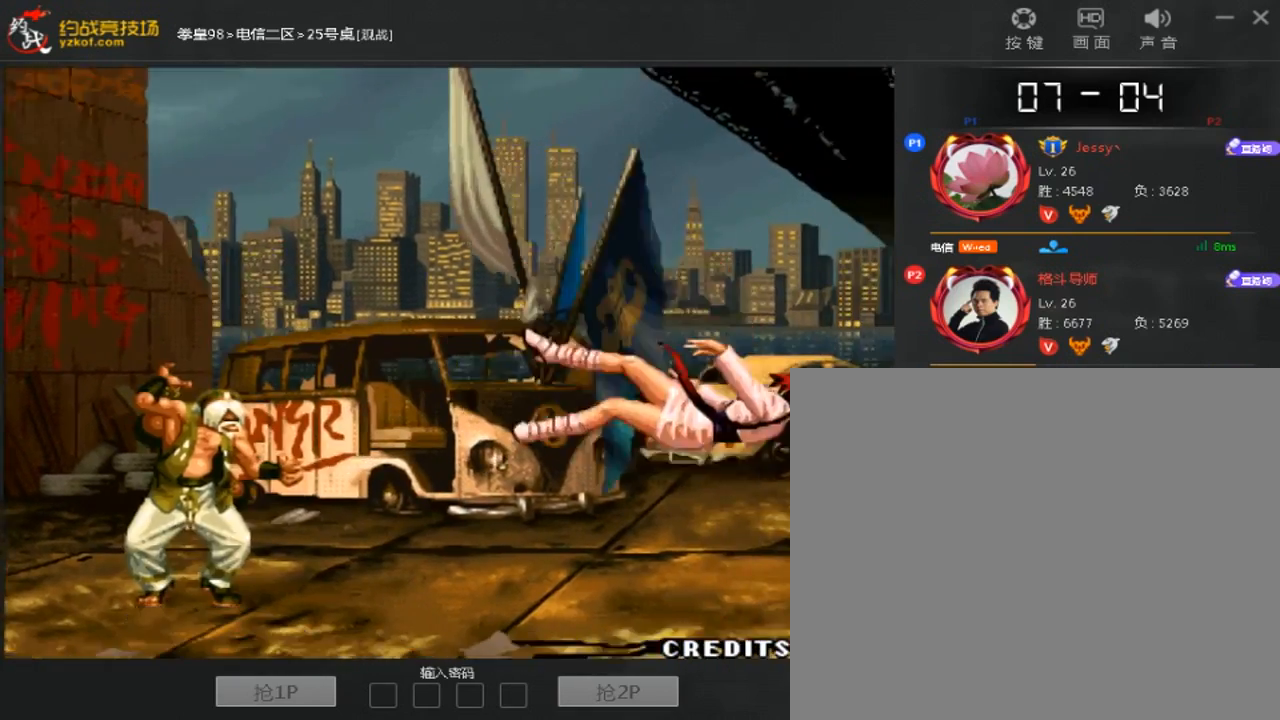
{"dt_ms": 500, "buttons": [], "left_stick": "center", "events": []}
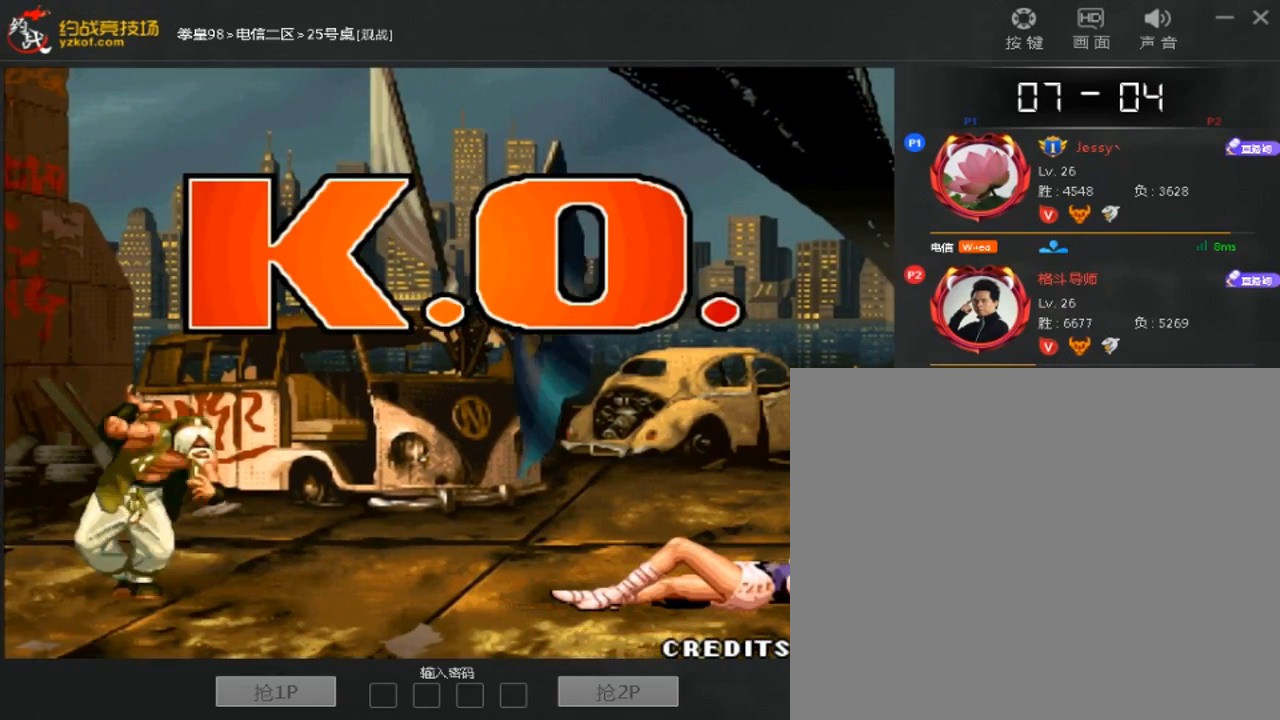
{"dt_ms": 500, "buttons": [], "left_stick": "center", "events": []}
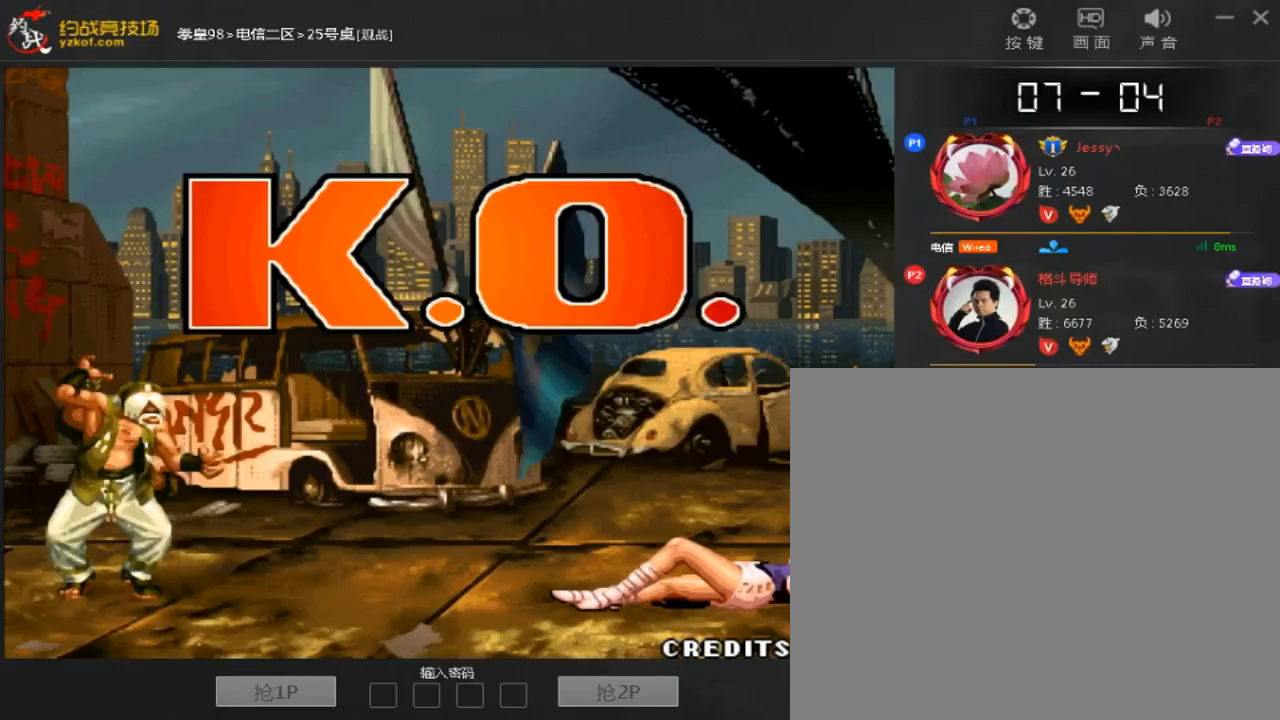
{"dt_ms": 500, "buttons": ["B", "C"], "left_stick": "center", "events": [[100, "C", "down"], [167, "B", "down"]]}
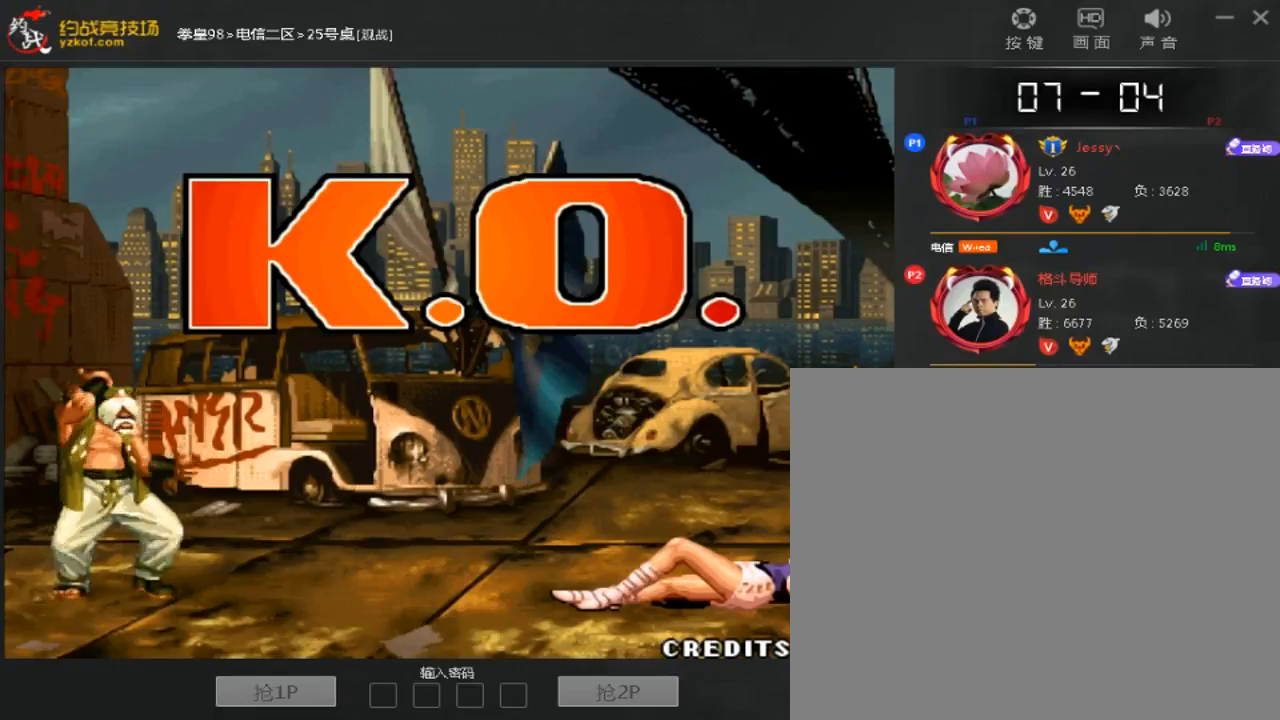
{"dt_ms": 500, "buttons": ["B", "C"], "left_stick": "center", "events": [[33, "A", "down"], [100, "A", "up"], [200, "A", "down"], [300, "A", "up"], [400, "A", "down"], [500, "A", "up"]]}
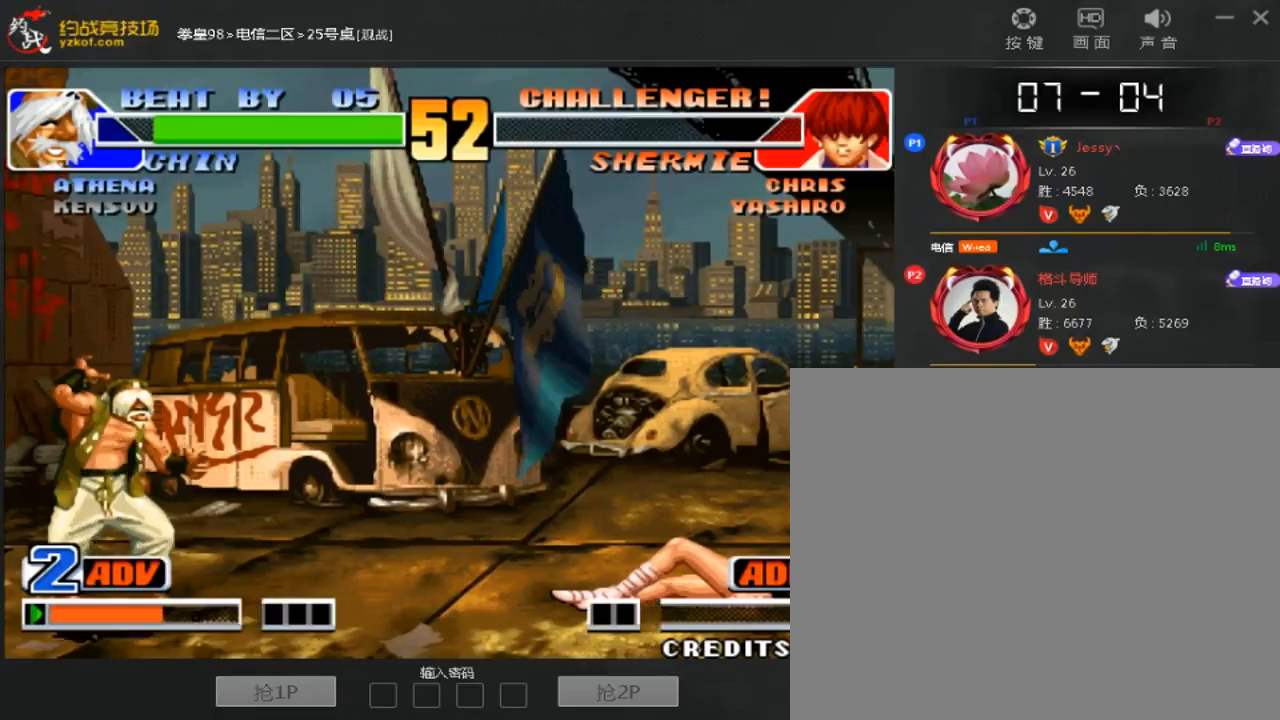
{"dt_ms": 500, "buttons": ["A", "B", "C"], "left_stick": "center", "events": [[100, "A", "down"], [200, "A", "up"], [300, "A", "down"], [400, "A", "up"], [500, "A", "down"]]}
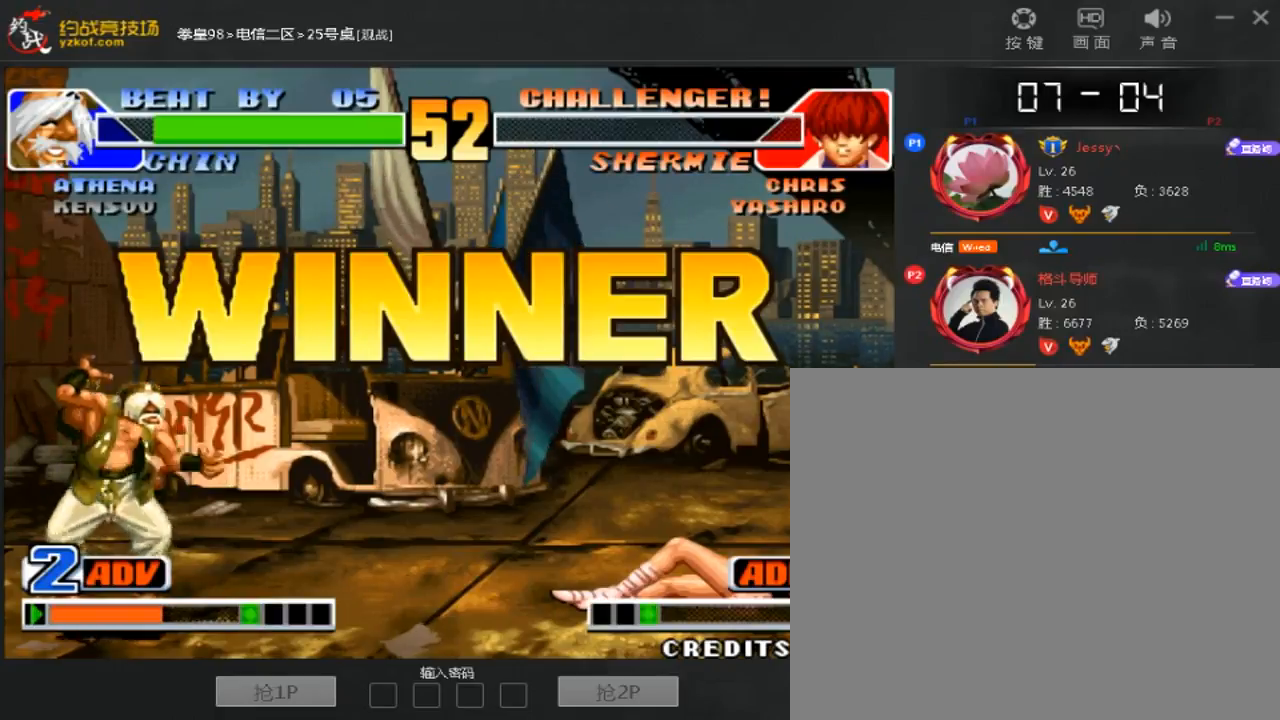
{"dt_ms": 500, "buttons": ["A", "B", "C"], "left_stick": "center", "events": [[100, "A", "up"], [167, "A", "down"], [267, "A", "up"], [367, "A", "down"], [433, "A", "up"], [500, "A", "down"]]}
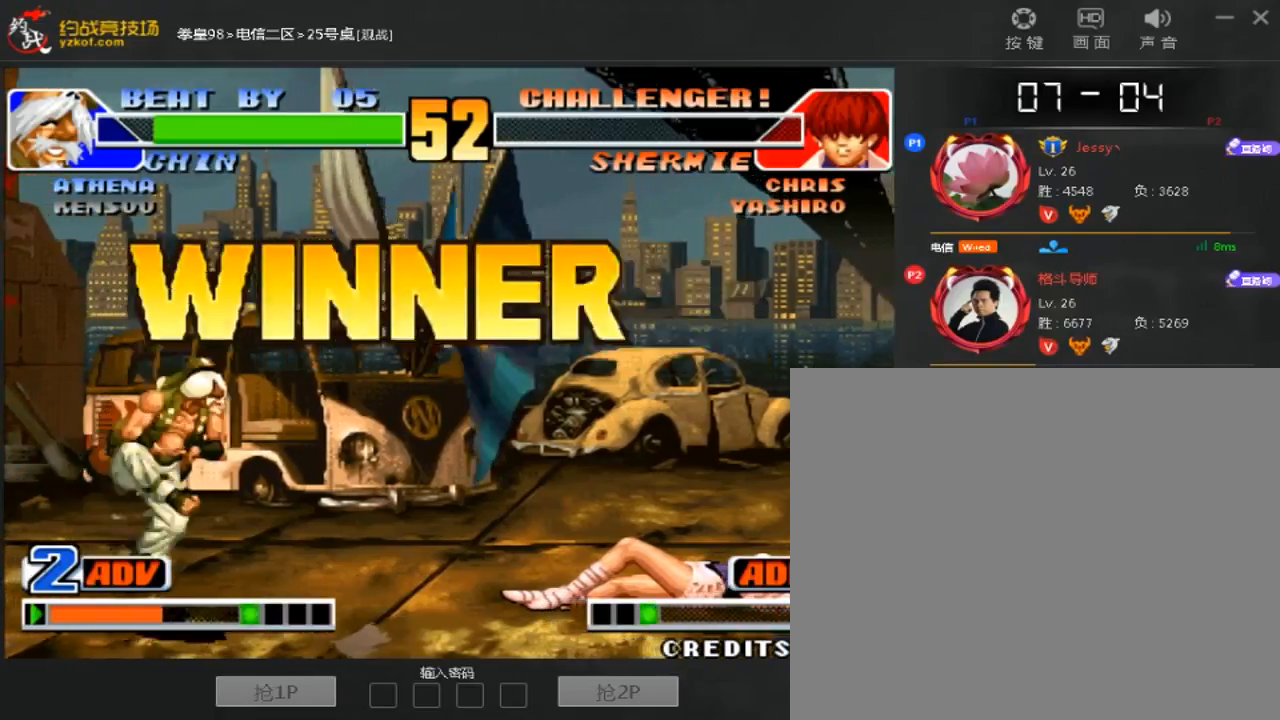
{"dt_ms": 500, "buttons": ["A", "B", "C"], "left_stick": "center", "events": []}
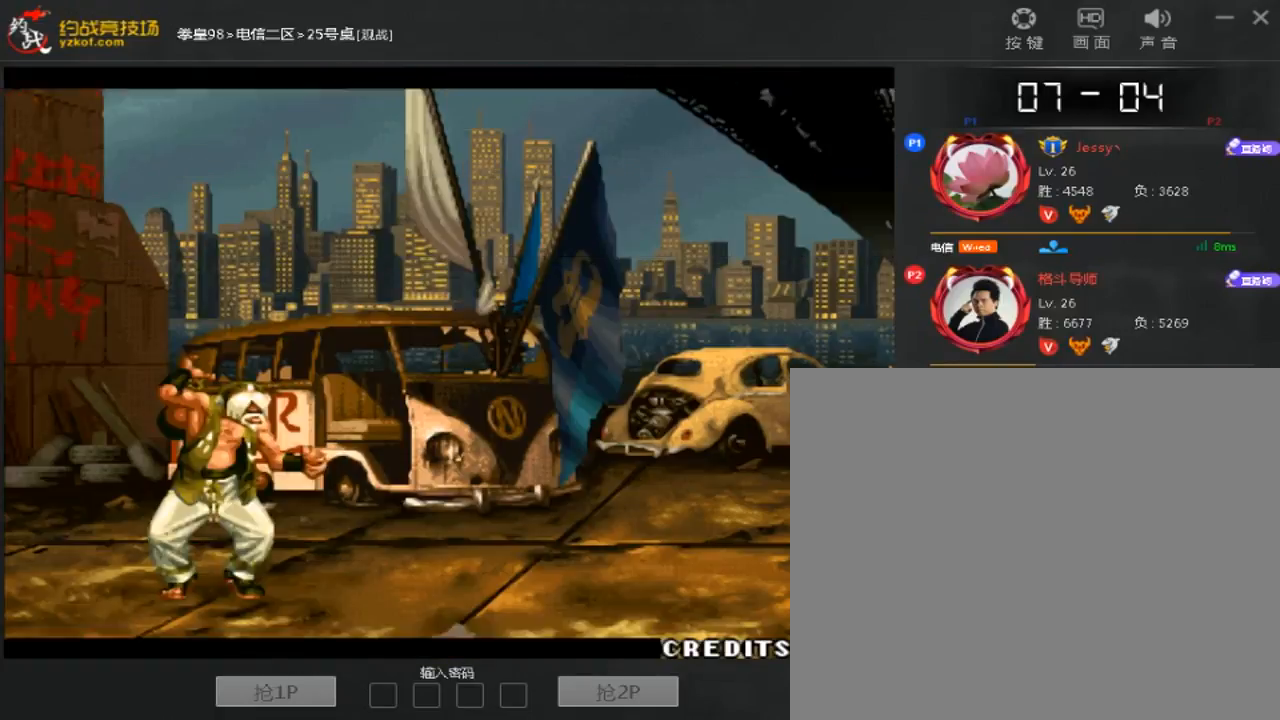
{"dt_ms": 500, "buttons": ["A", "B", "C"], "left_stick": "center", "events": [[33, "A", "up"], [100, "A", "down"], [167, "A", "up"], [267, "A", "down"], [367, "A", "up"], [467, "A", "down"]]}
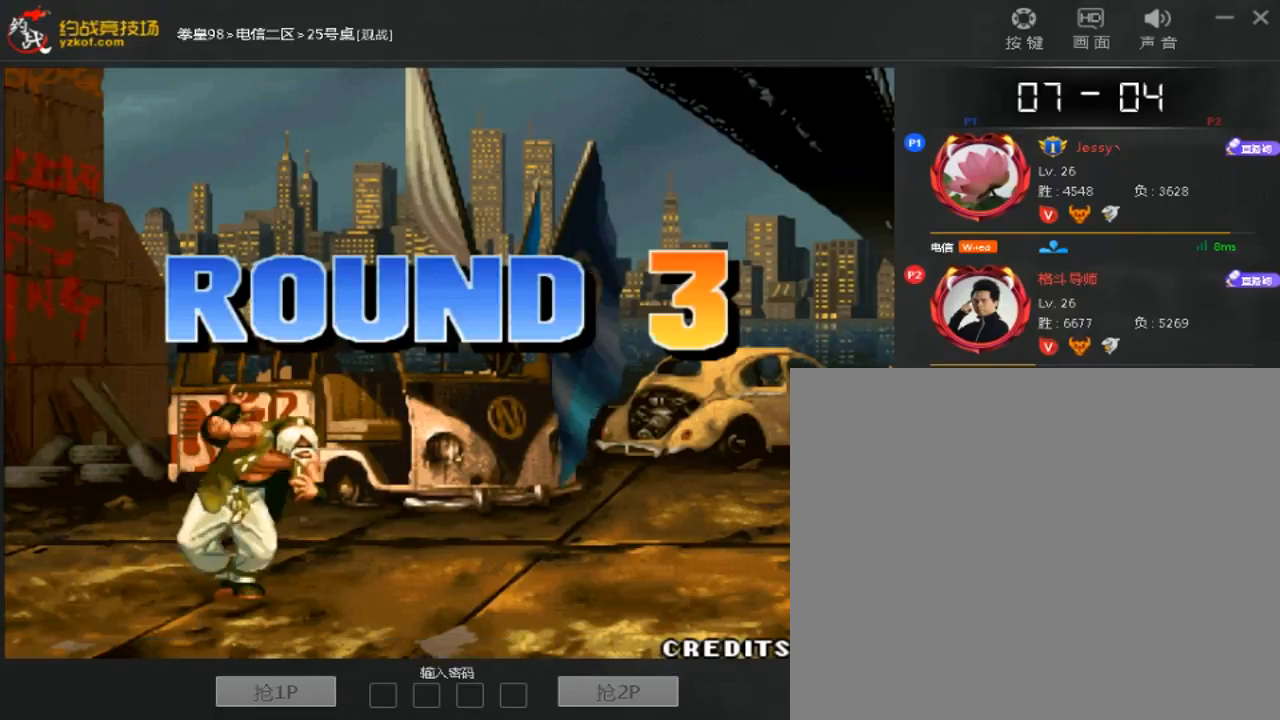
{"dt_ms": 500, "buttons": ["A", "B", "C"], "left_stick": "center", "events": [[67, "A", "up"], [167, "A", "down"], [267, "A", "up"], [367, "A", "down"]]}
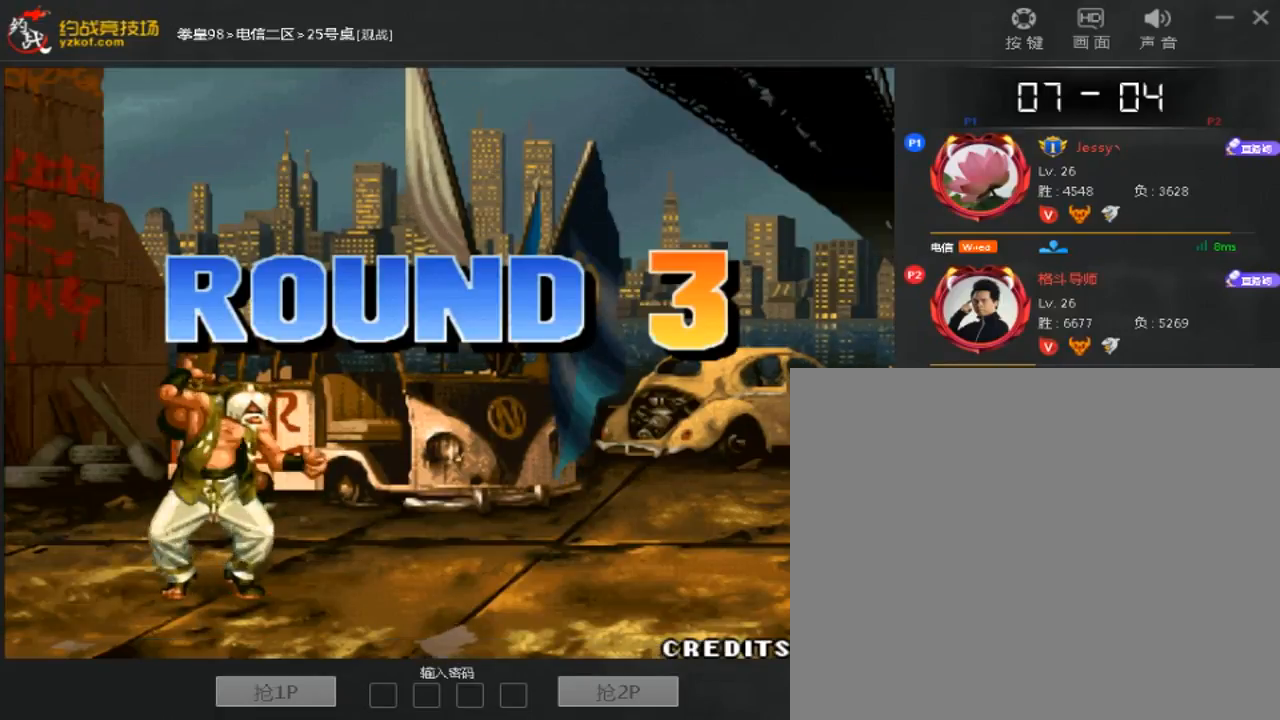
{"dt_ms": 1000, "buttons": [], "left_stick": "down", "events": [[33, "A", "up"], [167, "A", "down"], [300, "left_stick", "down"], [333, "A", "up"], [367, "B", "up"], [433, "C", "up"], [467, "left_stick", "left"], [567, "left_stick", "center"], [600, "C", "down"], [667, "C", "up"], [733, "left_stick", "left"], [767, "C", "down"], [833, "A", "down"], [867, "C", "up"], [867, "left_stick", "center"], [900, "A", "up"], [1000, "left_stick", "down"]]}
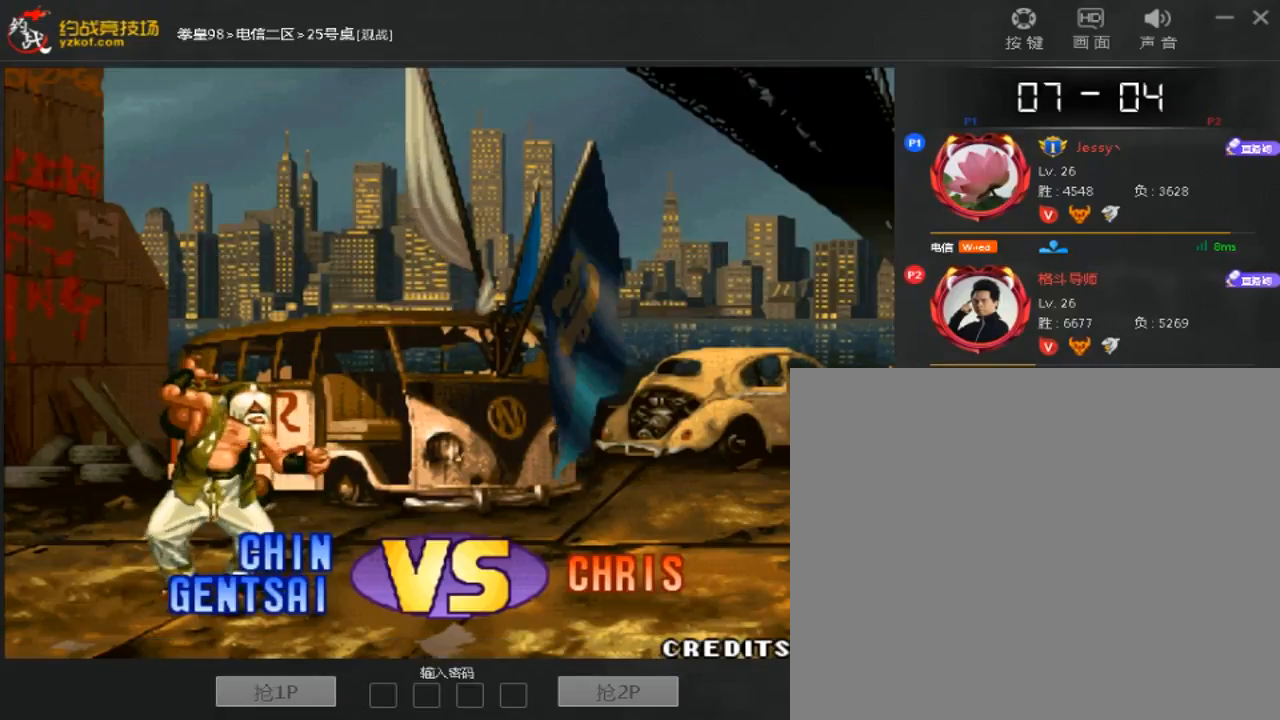
{"dt_ms": 500, "buttons": [], "left_stick": "left", "events": [[33, "left_stick", "down-left"], [100, "left_stick", "up"], [167, "C", "down"], [167, "left_stick", "center"], [233, "C", "up"], [267, "left_stick", "down"], [433, "left_stick", "left"]]}
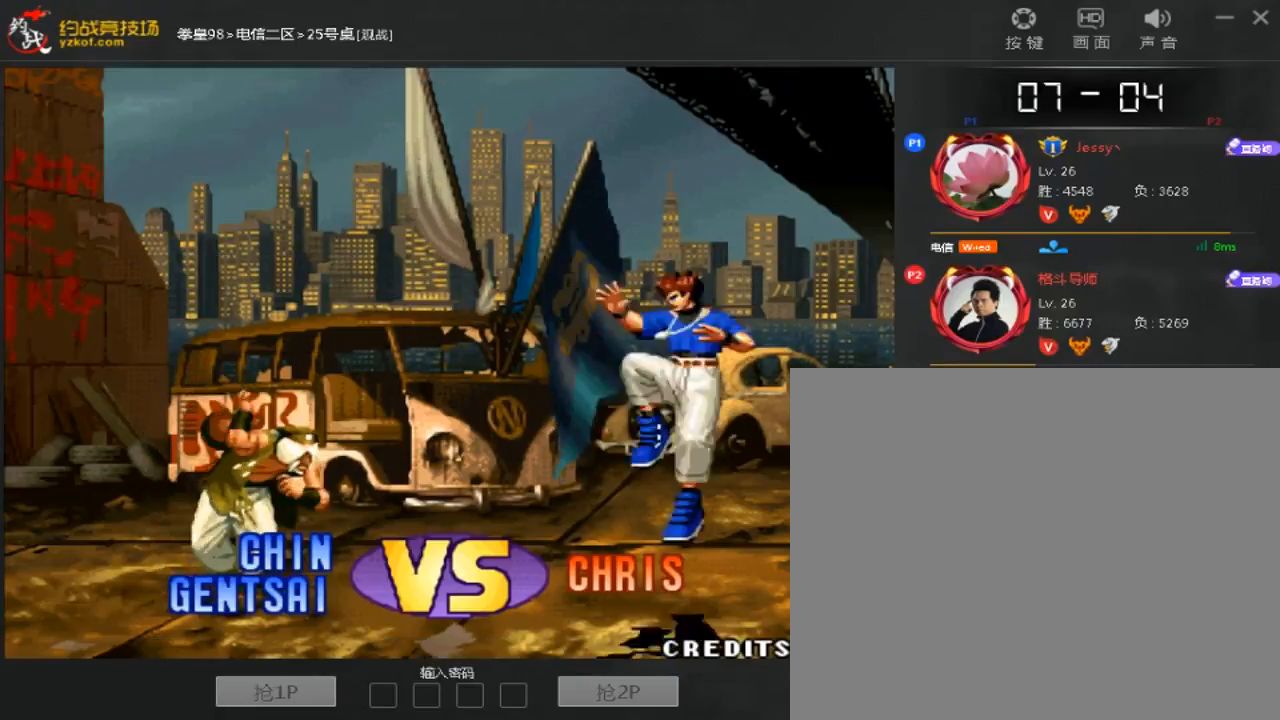
{"dt_ms": 500, "buttons": [], "left_stick": "center", "events": [[67, "left_stick", "down"], [167, "C", "down"], [167, "left_stick", "right"], [233, "C", "up"], [233, "left_stick", "center"], [300, "left_stick", "down"], [400, "left_stick", "up"], [467, "left_stick", "center"]]}
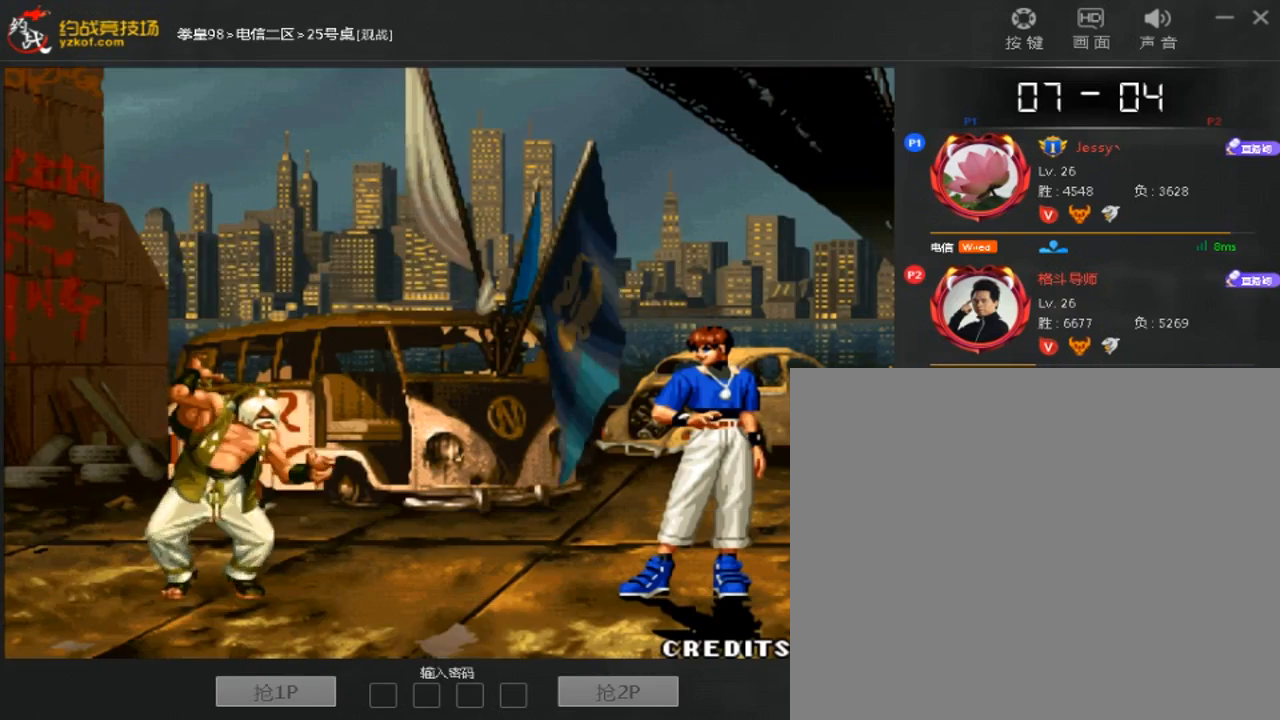
{"dt_ms": 500, "buttons": [], "left_stick": "center", "events": [[67, "left_stick", "down"], [167, "left_stick", "center"], [233, "left_stick", "left"], [333, "left_stick", "down"], [400, "C", "down"], [467, "left_stick", "center"], [500, "C", "up"]]}